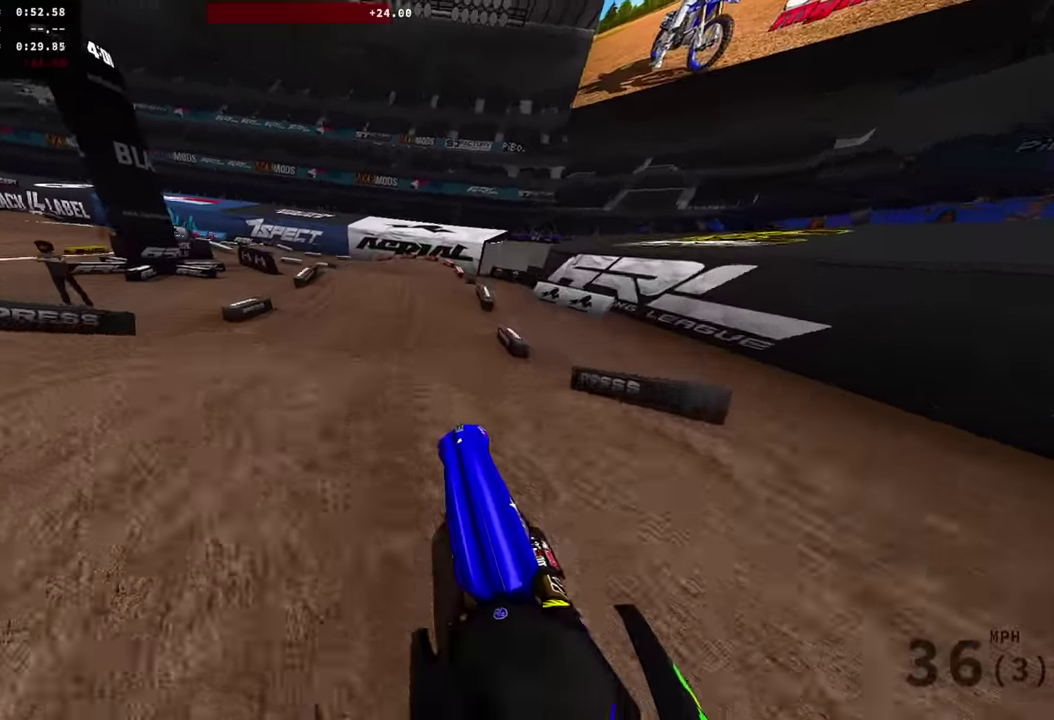
Gameplay with a controller (PlayStation layout); each line is a JSON object with the inputs held at the frame after it (dt_ms = milliseconds from this image to that frame). "events" lists button and stick changes between this image and that frame as [ms after this image, input, new state], when the widget could be followed in between. Not read: R1 SQUARE.
{"dt_ms": 400, "buttons": [], "left_stick": "left", "right_stick": "up-right"}
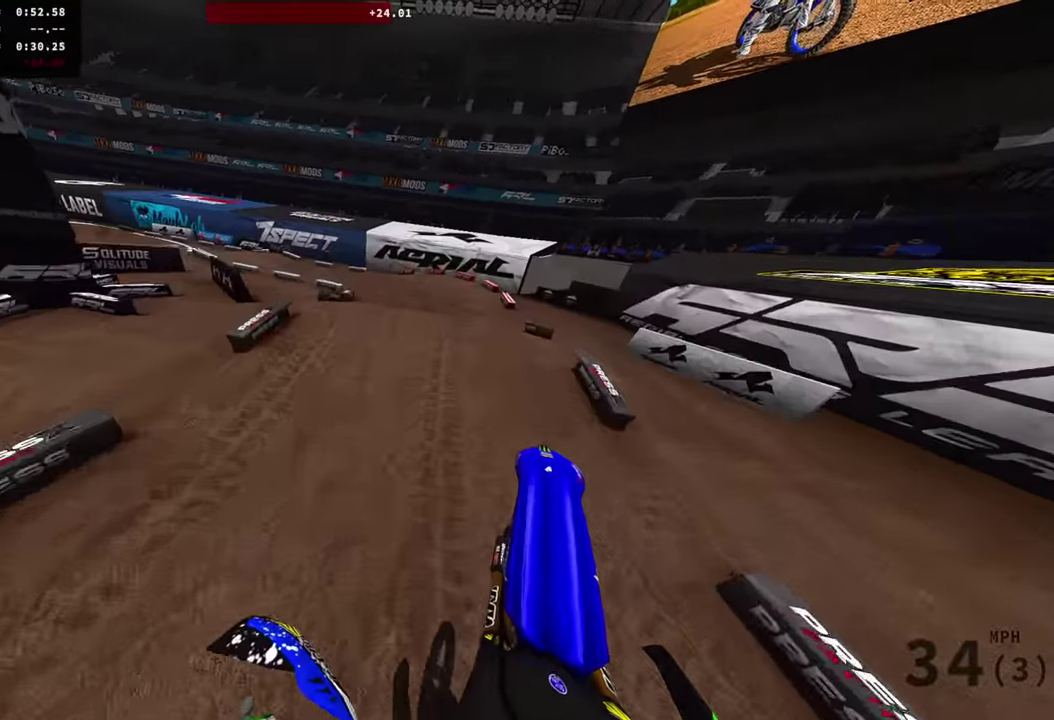
{"dt_ms": 501, "buttons": [], "left_stick": "left", "right_stick": "right"}
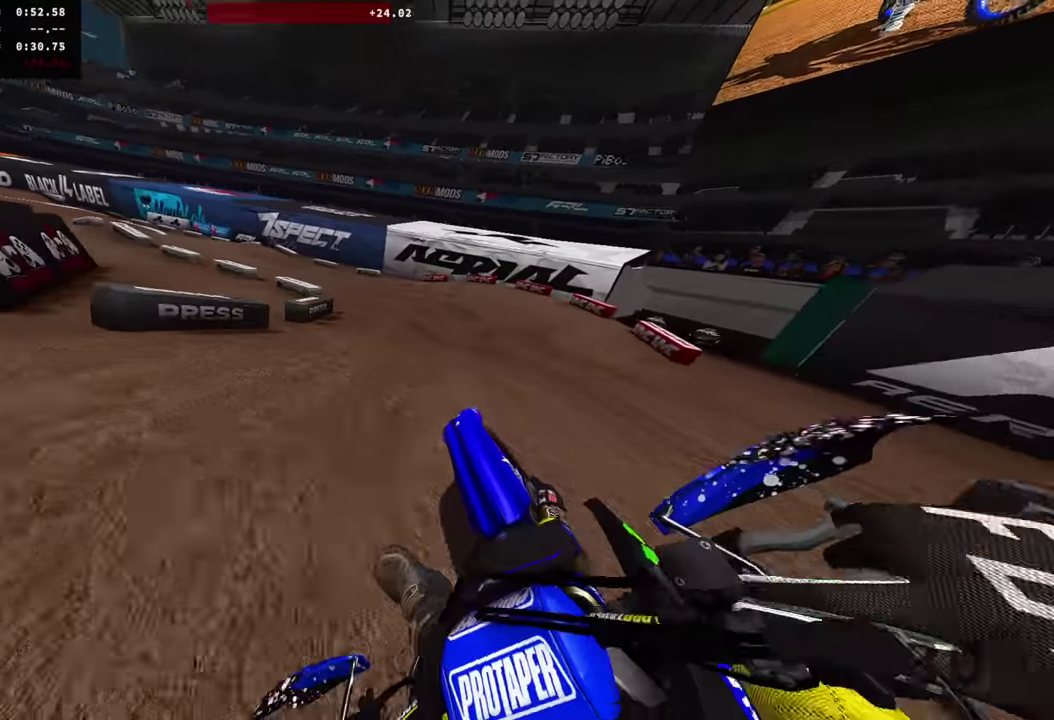
{"dt_ms": 501, "buttons": ["R2"], "left_stick": "left", "right_stick": "up-right", "events": [[33, "R2", "down"], [66, "right_stick", "up-right"], [150, "R2", "up"], [216, "R2", "down"], [334, "right_stick", "down-left"], [400, "right_stick", "up-right"]]}
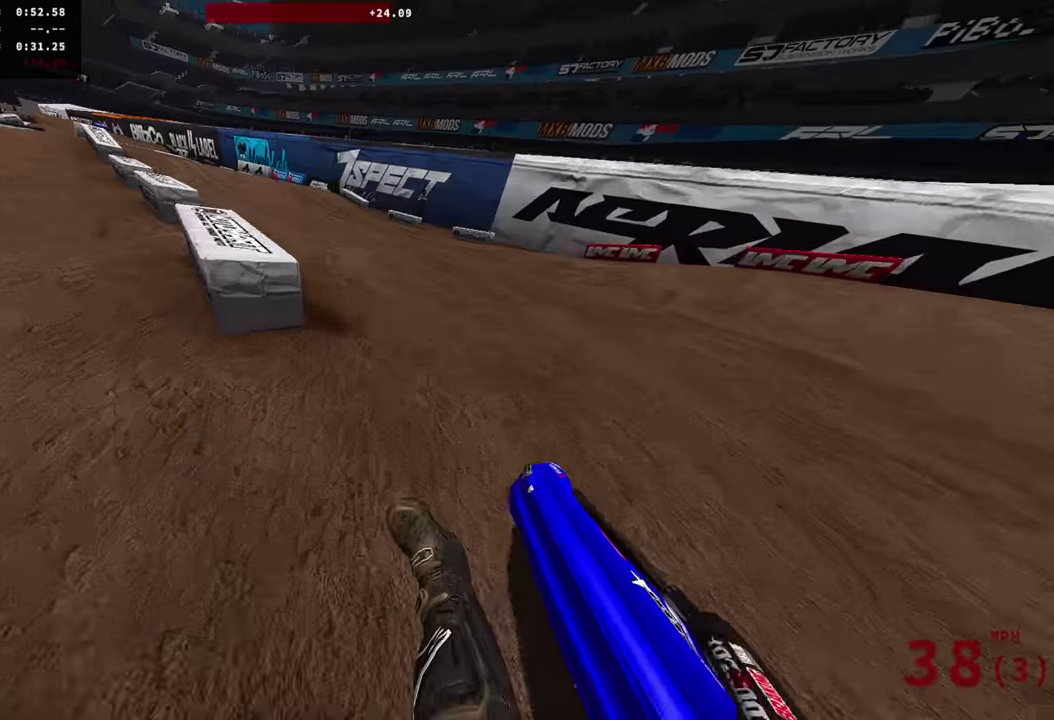
{"dt_ms": 400, "buttons": ["R2"], "left_stick": "left", "right_stick": "up-right", "events": [[83, "R2", "up"], [183, "R2", "down"]]}
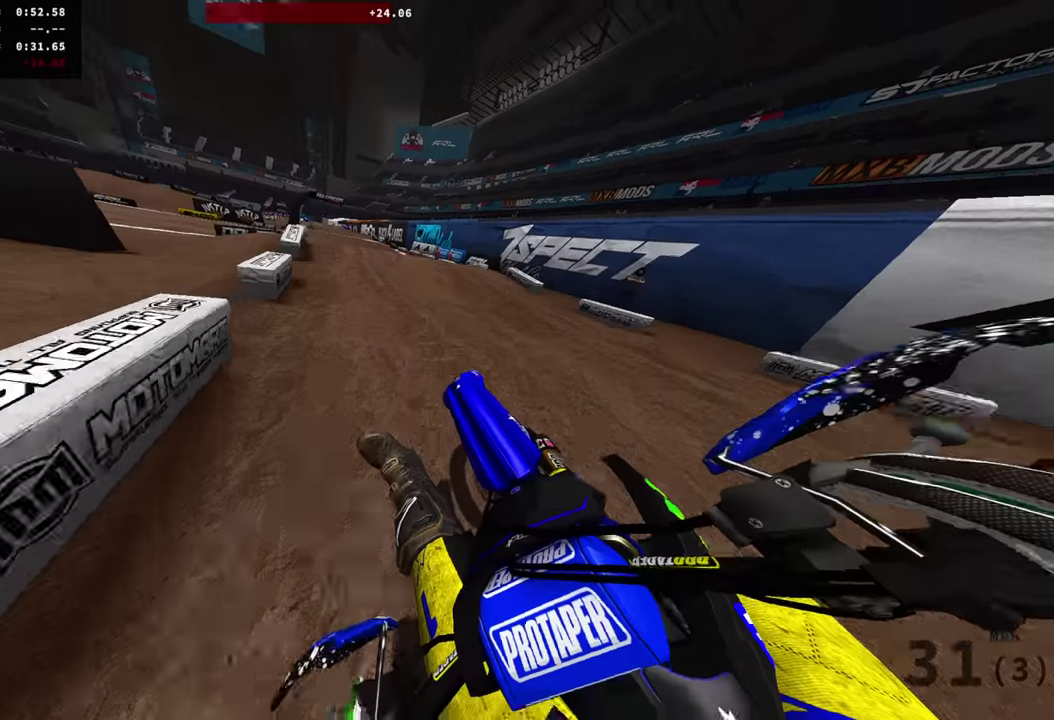
{"dt_ms": 601, "buttons": ["R2"], "left_stick": "center", "right_stick": "up", "events": [[100, "left_stick", "center"], [284, "right_stick", "up"]]}
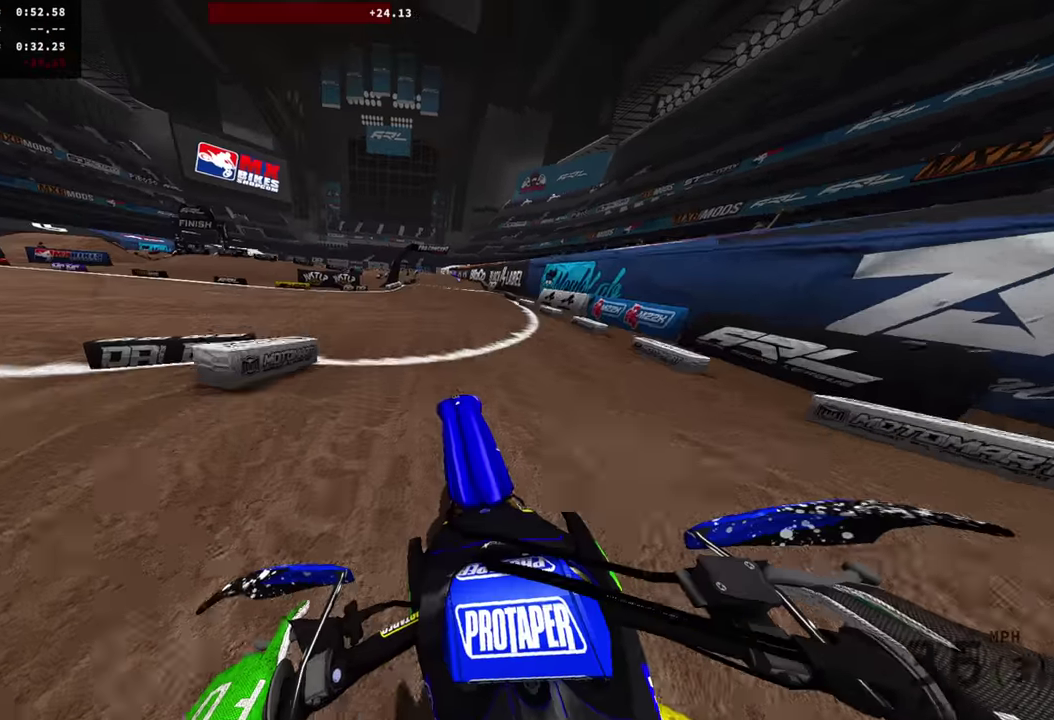
{"dt_ms": 400, "buttons": [], "left_stick": "right", "right_stick": "up", "events": [[100, "R2", "up"], [283, "left_stick", "right"]]}
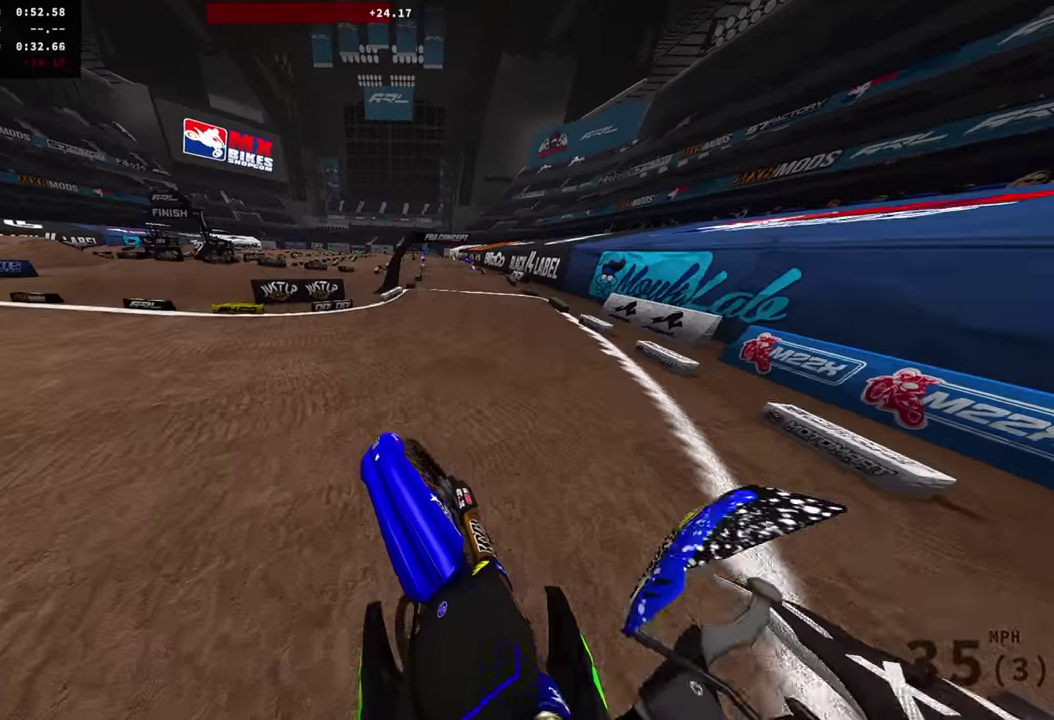
{"dt_ms": 601, "buttons": ["R2"], "left_stick": "center", "right_stick": "center", "events": [[133, "R2", "down"], [450, "left_stick", "center"], [551, "right_stick", "center"]]}
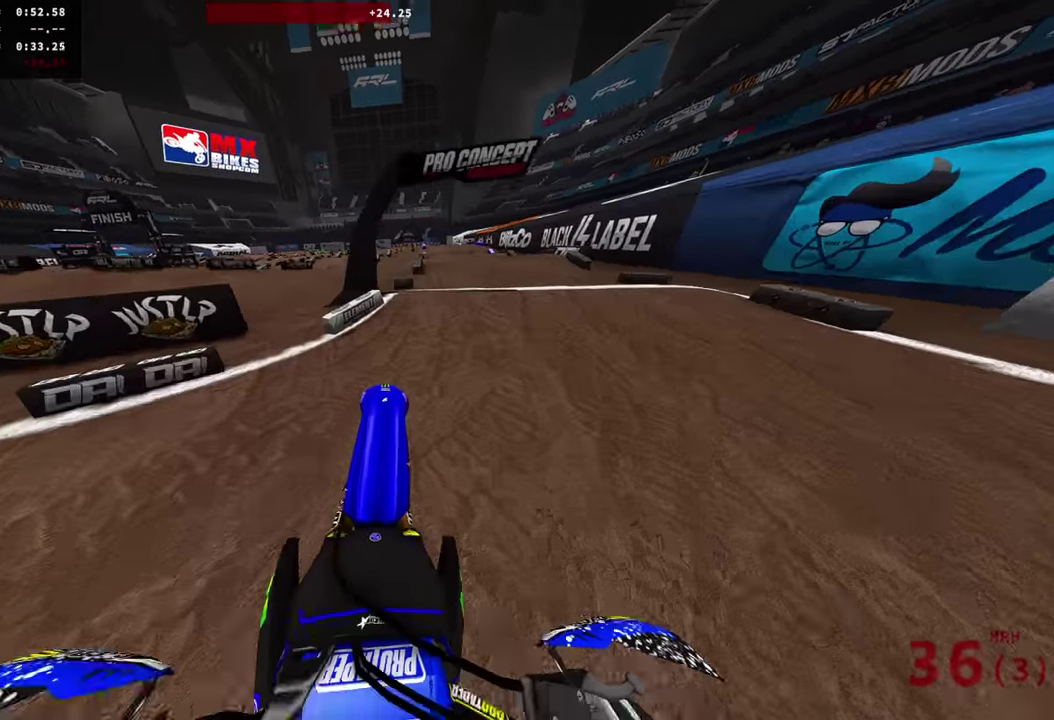
{"dt_ms": 300, "buttons": ["R2"], "left_stick": "center", "right_stick": "up", "events": [[33, "right_stick", "down-left"], [150, "right_stick", "center"], [300, "right_stick", "up"]]}
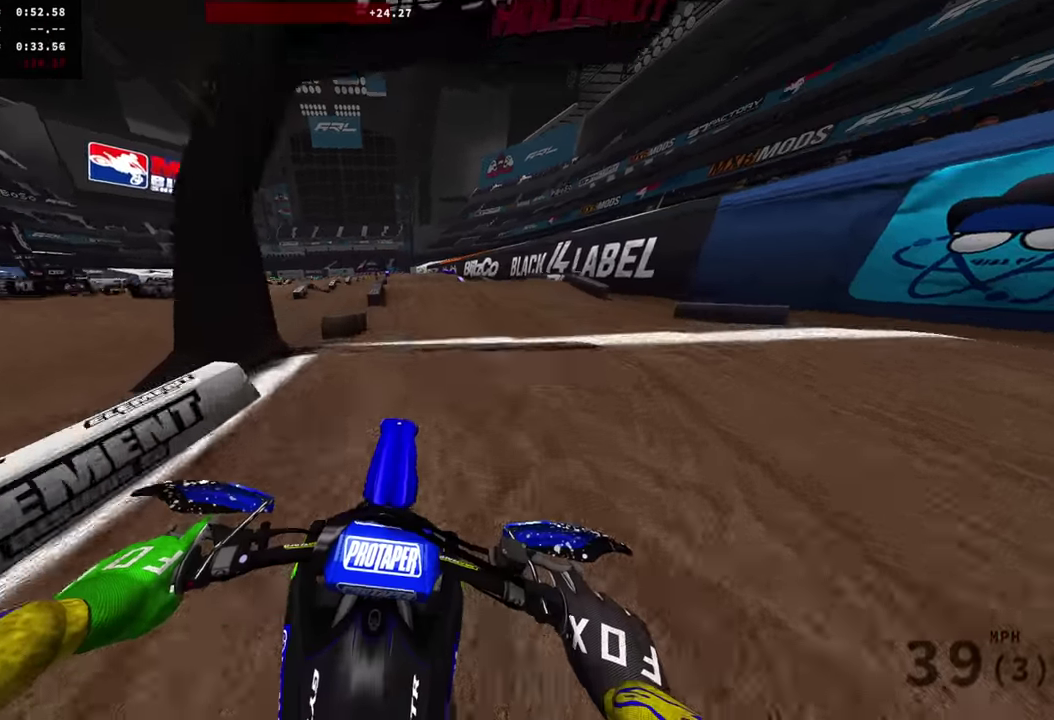
{"dt_ms": 901, "buttons": [], "left_stick": "center", "right_stick": "center"}
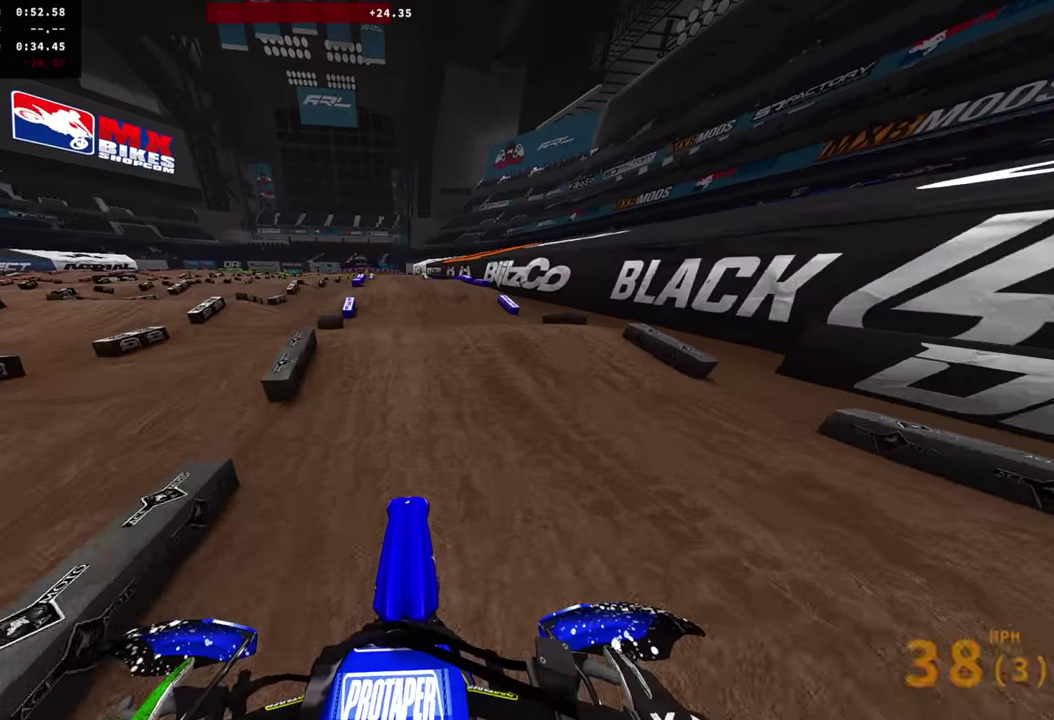
{"dt_ms": 300, "buttons": [], "left_stick": "center", "right_stick": "center", "events": [[183, "R2", "down"], [250, "R2", "up"]]}
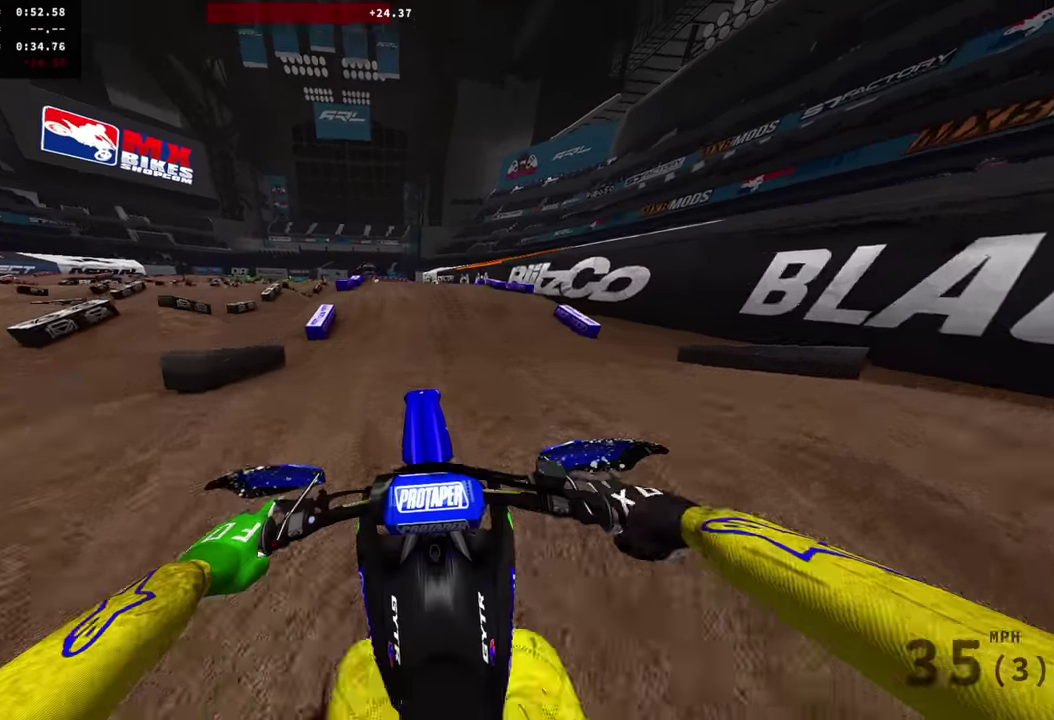
{"dt_ms": 601, "buttons": ["R2"], "left_stick": "center", "right_stick": "up", "events": [[50, "R2", "down"], [100, "R2", "up"], [217, "R2", "down"], [451, "right_stick", "up"]]}
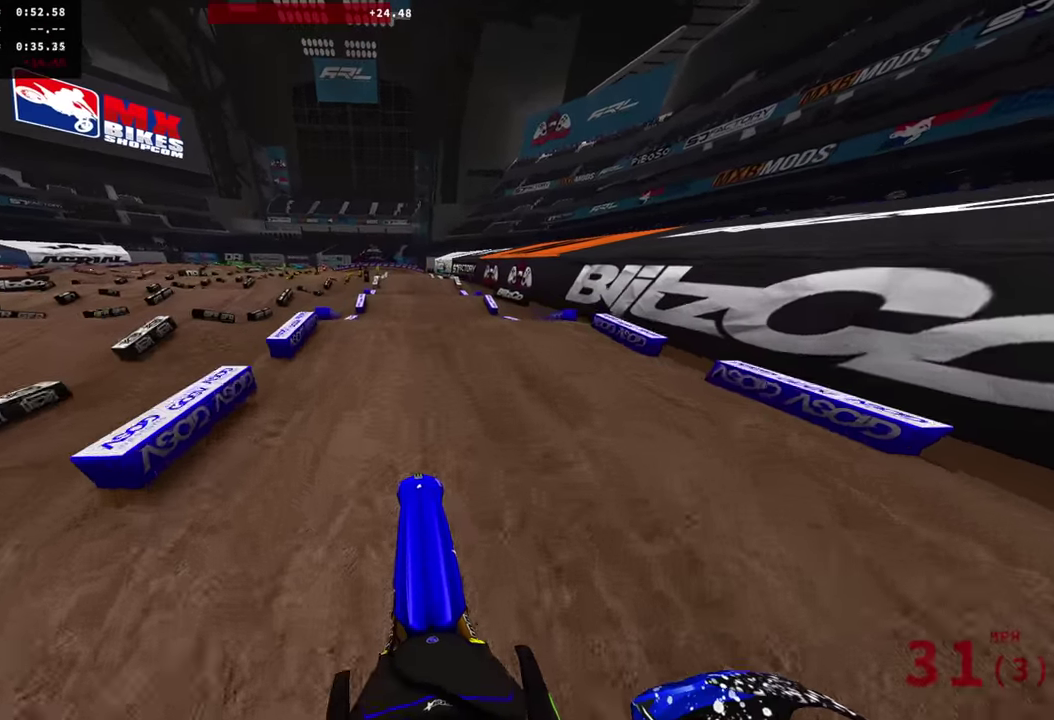
{"dt_ms": 400, "buttons": ["R2"], "left_stick": "center", "right_stick": "up", "events": [[50, "right_stick", "center"], [200, "right_stick", "up"]]}
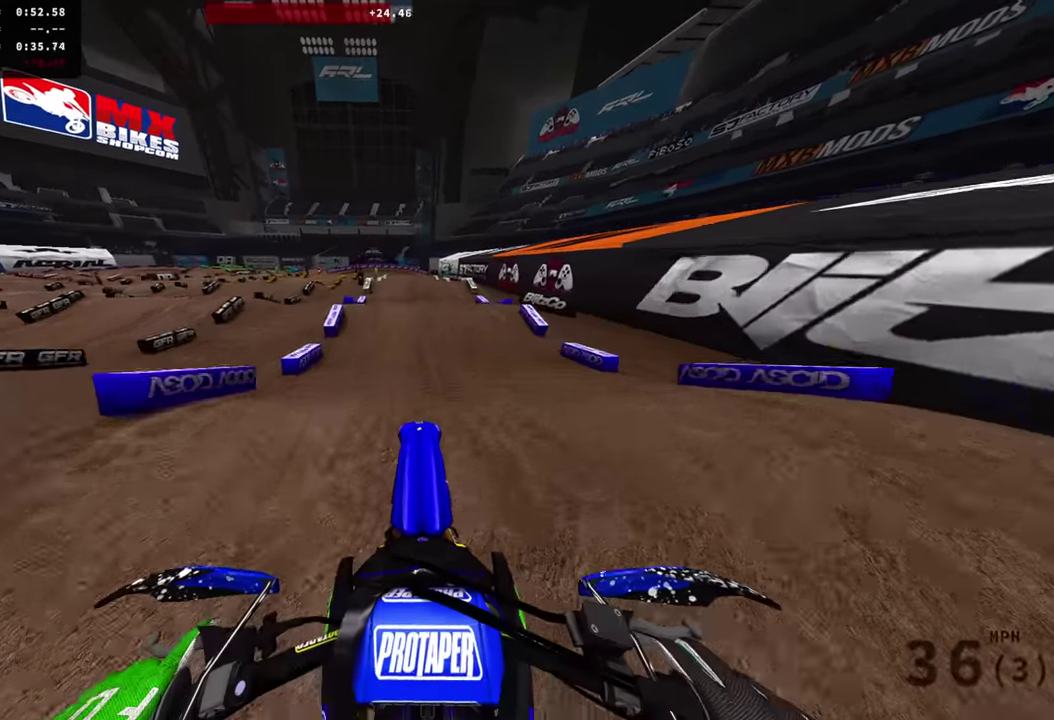
{"dt_ms": 501, "buttons": ["R2"], "left_stick": "center", "right_stick": "center", "events": [[150, "R2", "up"], [184, "right_stick", "center"], [267, "left_stick", "right"], [384, "R2", "down"], [467, "left_stick", "center"]]}
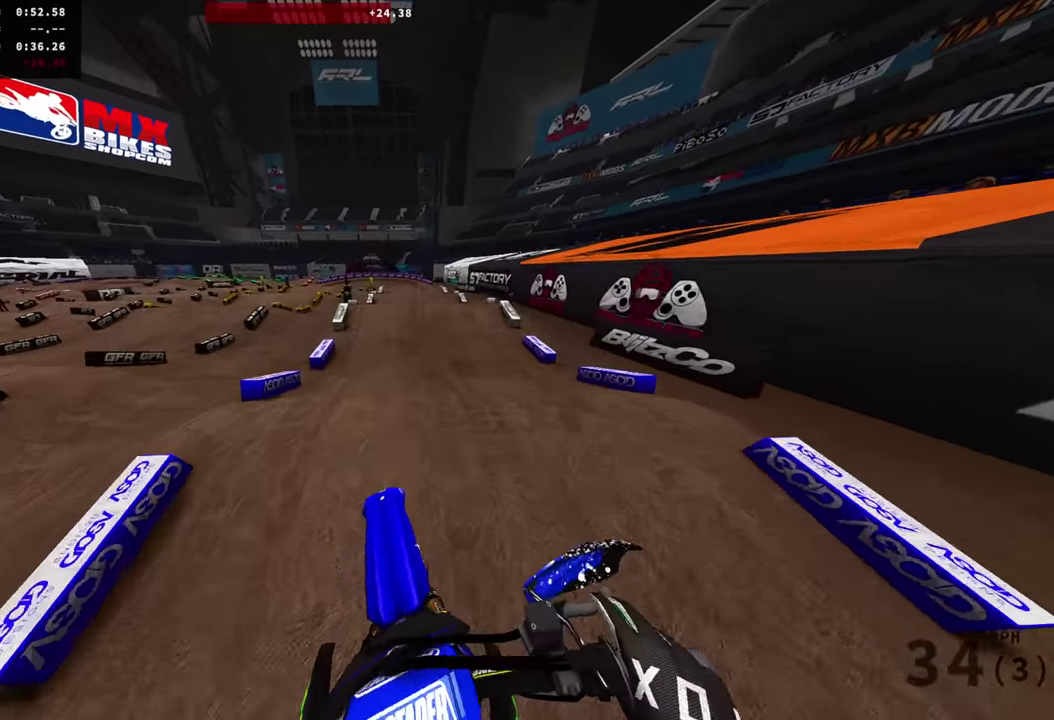
{"dt_ms": 500, "buttons": ["R2"], "left_stick": "center", "right_stick": "center", "events": [[283, "right_stick", "down"], [417, "right_stick", "center"]]}
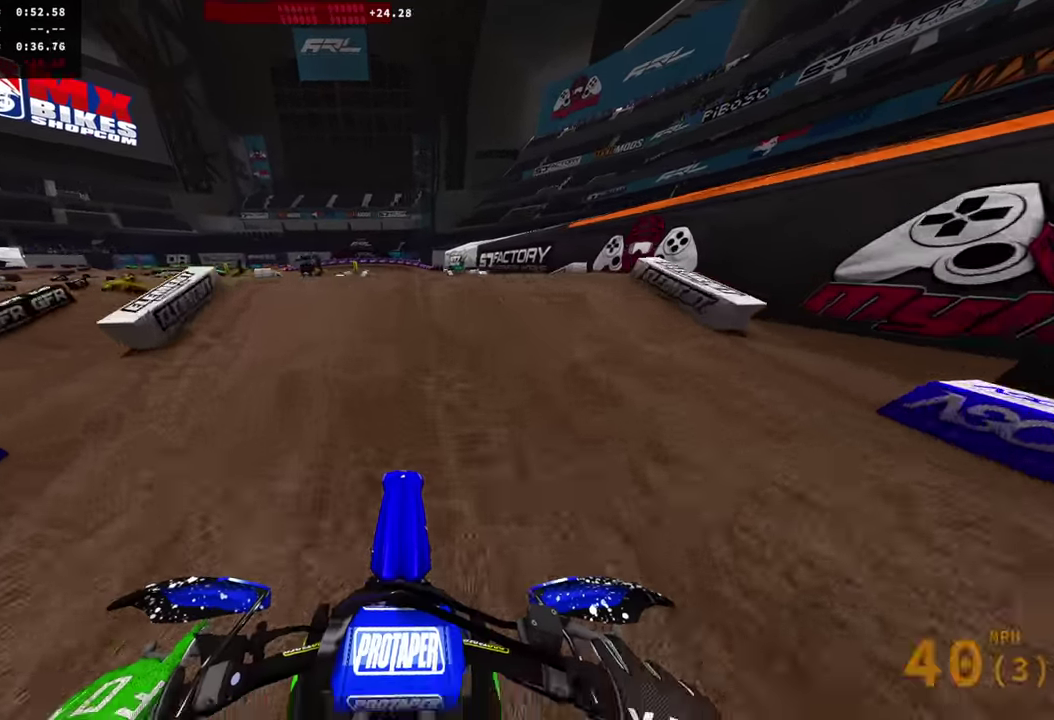
{"dt_ms": 501, "buttons": [], "left_stick": "center", "right_stick": "up", "events": [[17, "right_stick", "up"], [334, "R2", "up"]]}
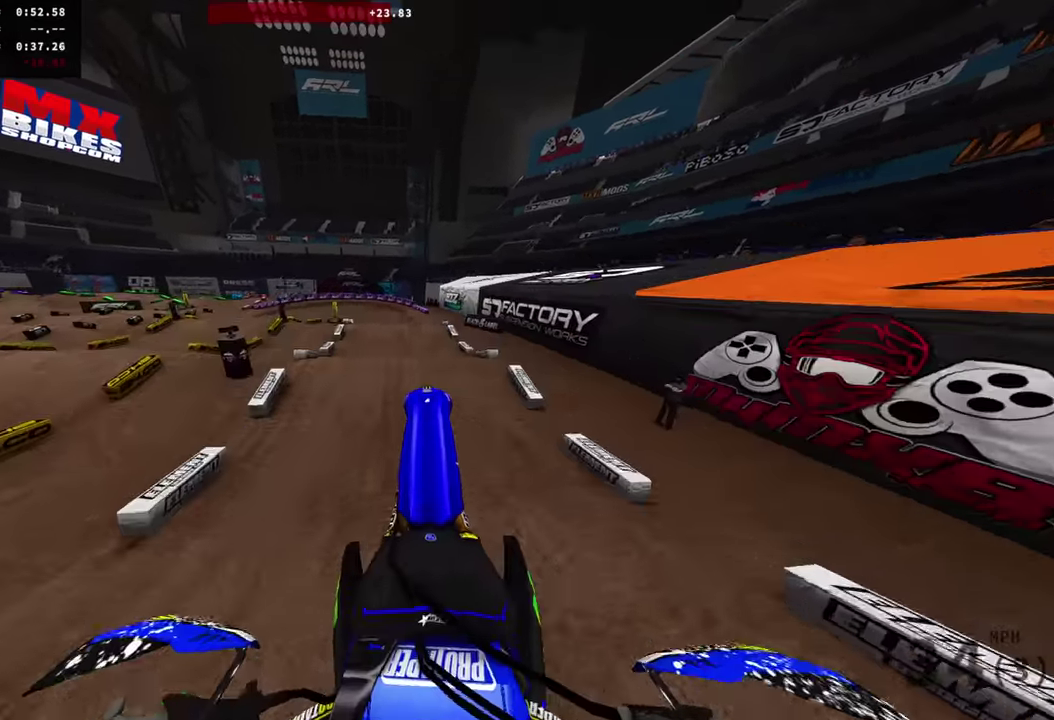
{"dt_ms": 484, "buttons": [], "left_stick": "center", "right_stick": "center", "events": [[367, "right_stick", "center"]]}
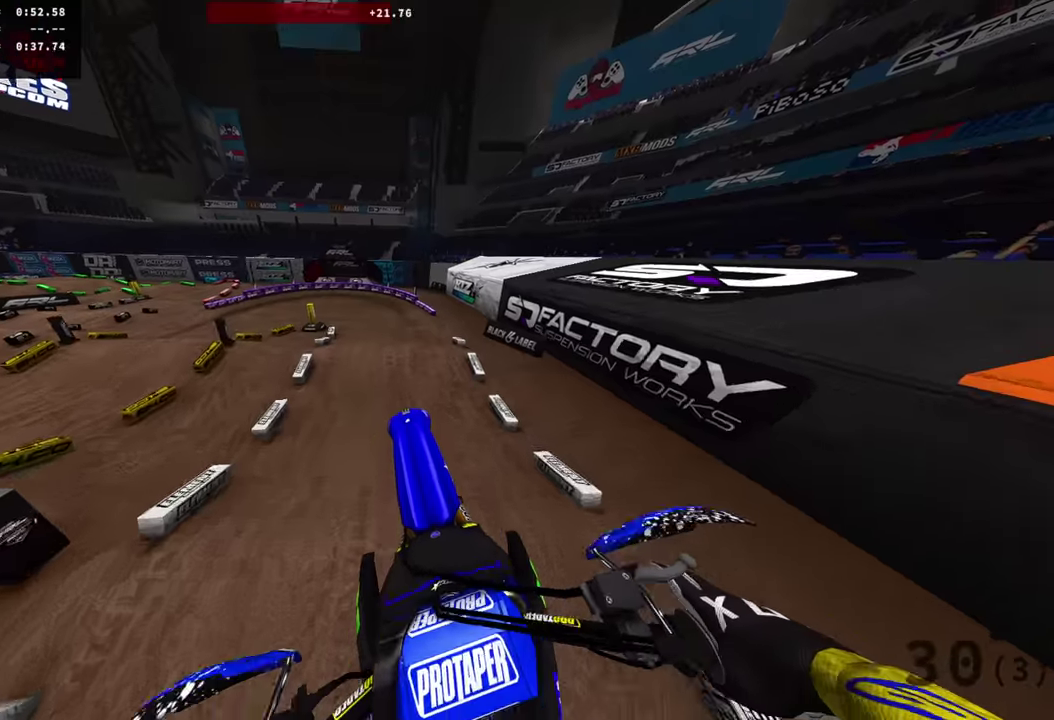
{"dt_ms": 400, "buttons": [], "left_stick": "center", "right_stick": "down-left", "events": [[117, "right_stick", "down-left"]]}
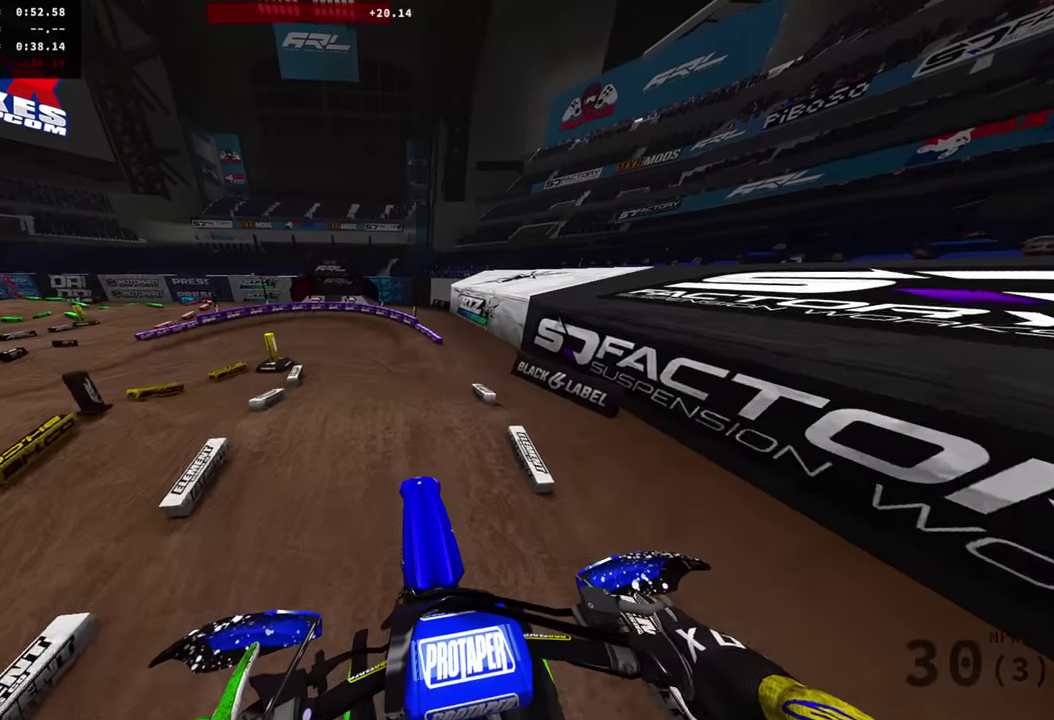
{"dt_ms": 601, "buttons": ["R2"], "left_stick": "left", "right_stick": "down-left", "events": [[67, "R2", "down"], [551, "left_stick", "left"]]}
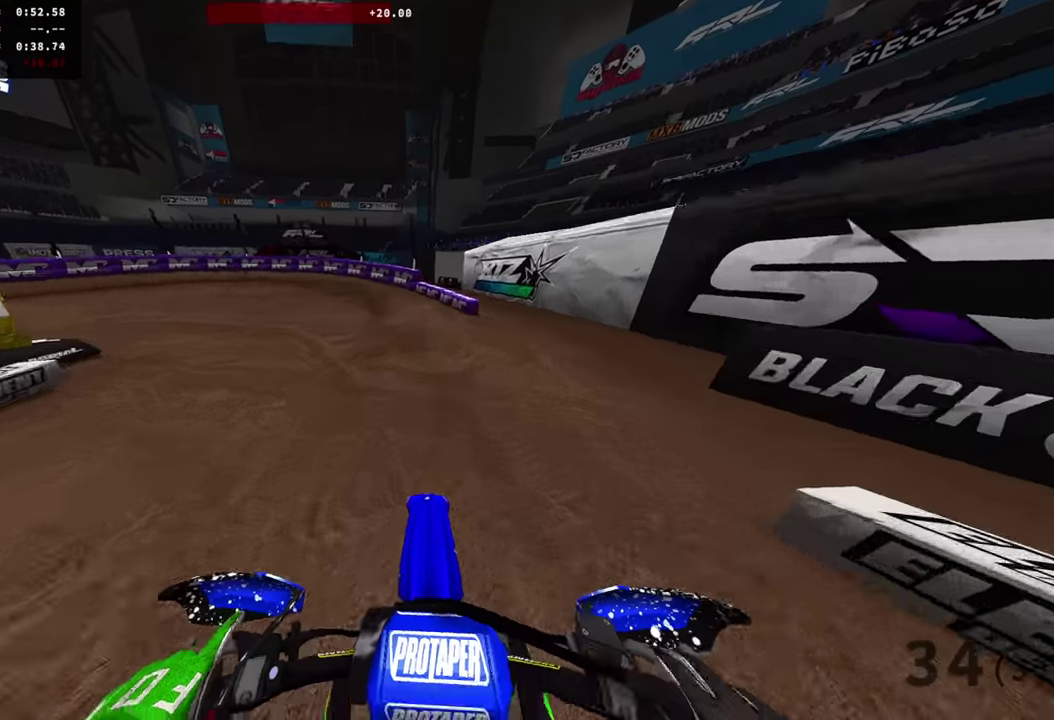
{"dt_ms": 400, "buttons": ["R2"], "left_stick": "left", "right_stick": "right", "events": [[33, "right_stick", "center"], [250, "right_stick", "right"]]}
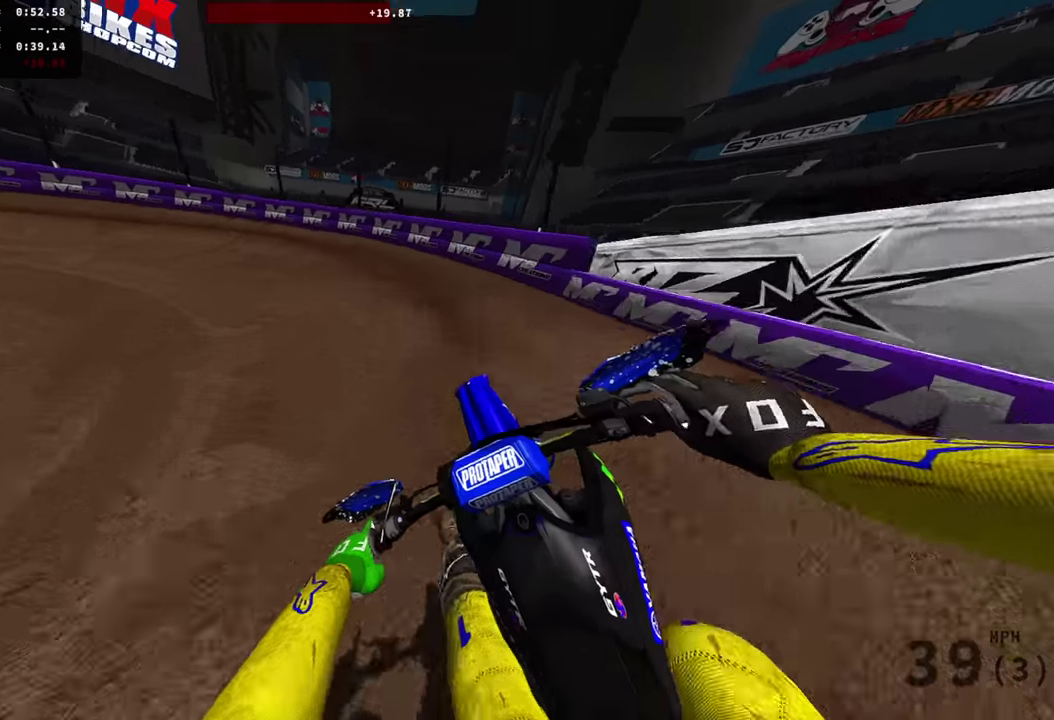
{"dt_ms": 601, "buttons": ["R2"], "left_stick": "left", "right_stick": "right", "events": [[167, "R2", "up"], [451, "L2", "down"], [501, "L2", "up"], [584, "R2", "down"]]}
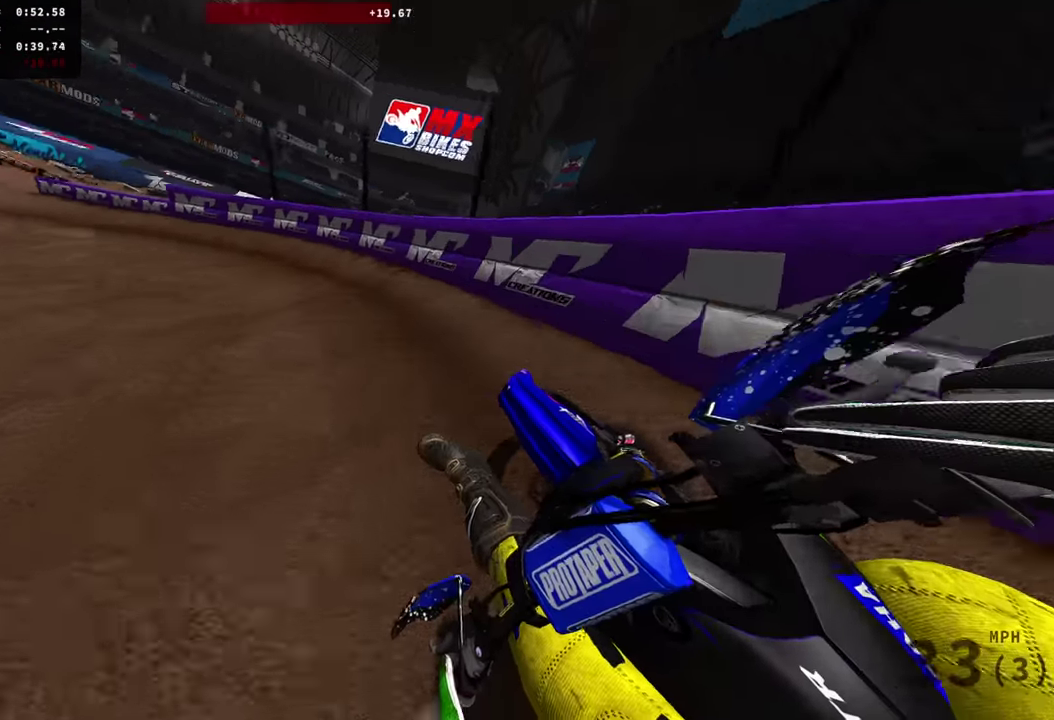
{"dt_ms": 500, "buttons": ["R2"], "left_stick": "left", "right_stick": "right", "events": [[434, "R2", "up"], [500, "R2", "down"]]}
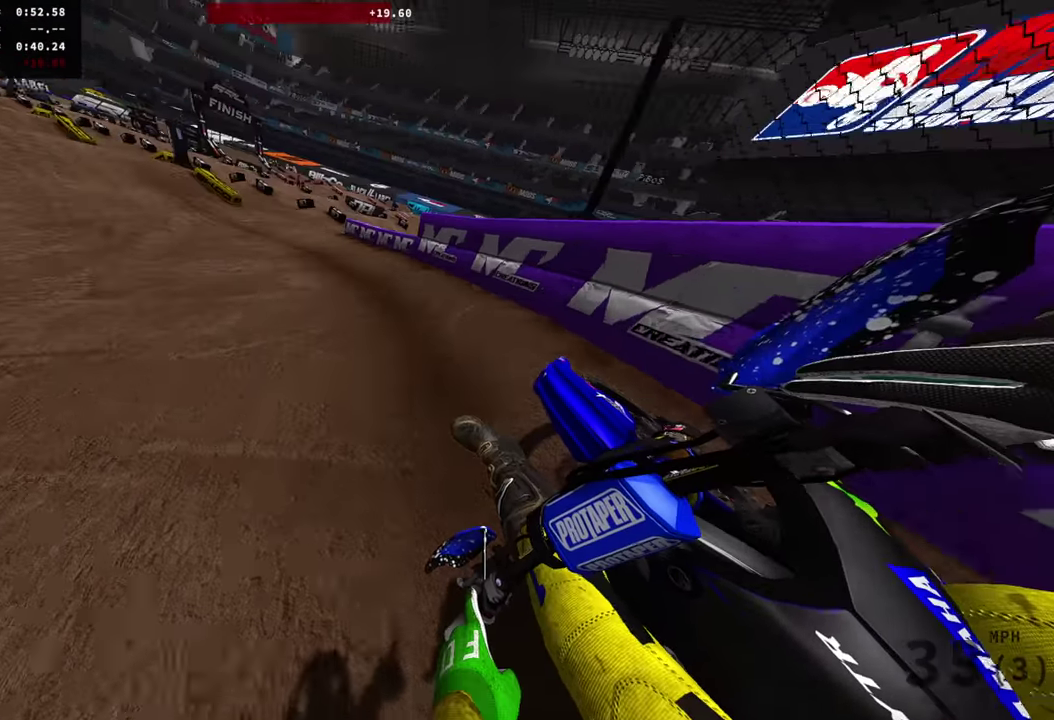
{"dt_ms": 501, "buttons": ["R2"], "left_stick": "center", "right_stick": "up-right", "events": [[451, "left_stick", "center"], [467, "right_stick", "up-right"]]}
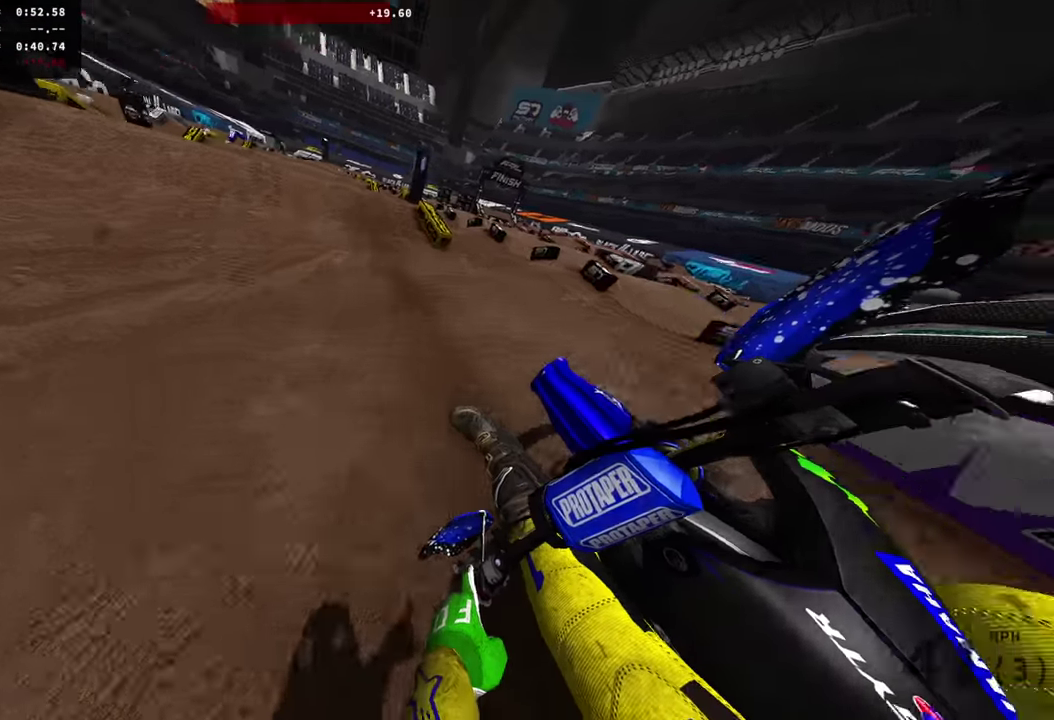
{"dt_ms": 500, "buttons": [], "left_stick": "left", "right_stick": "right", "events": [[83, "right_stick", "up"], [133, "right_stick", "center"], [384, "left_stick", "left"], [467, "right_stick", "right"], [484, "R2", "up"]]}
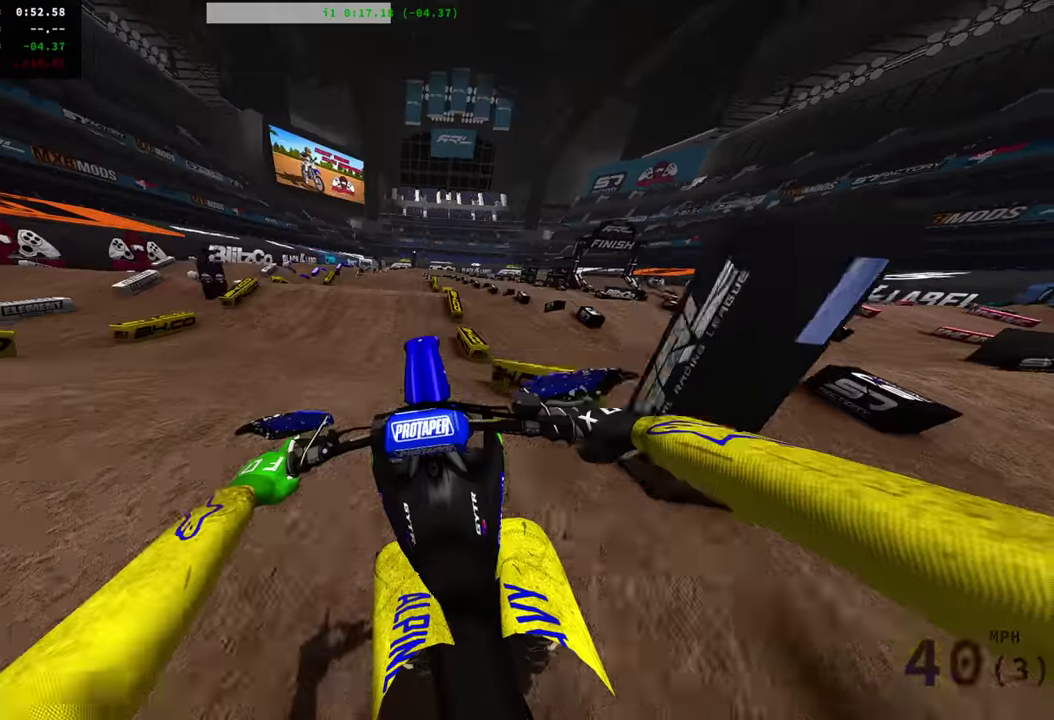
{"dt_ms": 501, "buttons": ["R2"], "left_stick": "right", "right_stick": "down-right", "events": [[67, "left_stick", "center"], [200, "left_stick", "right"], [234, "right_stick", "down-right"], [334, "R2", "down"]]}
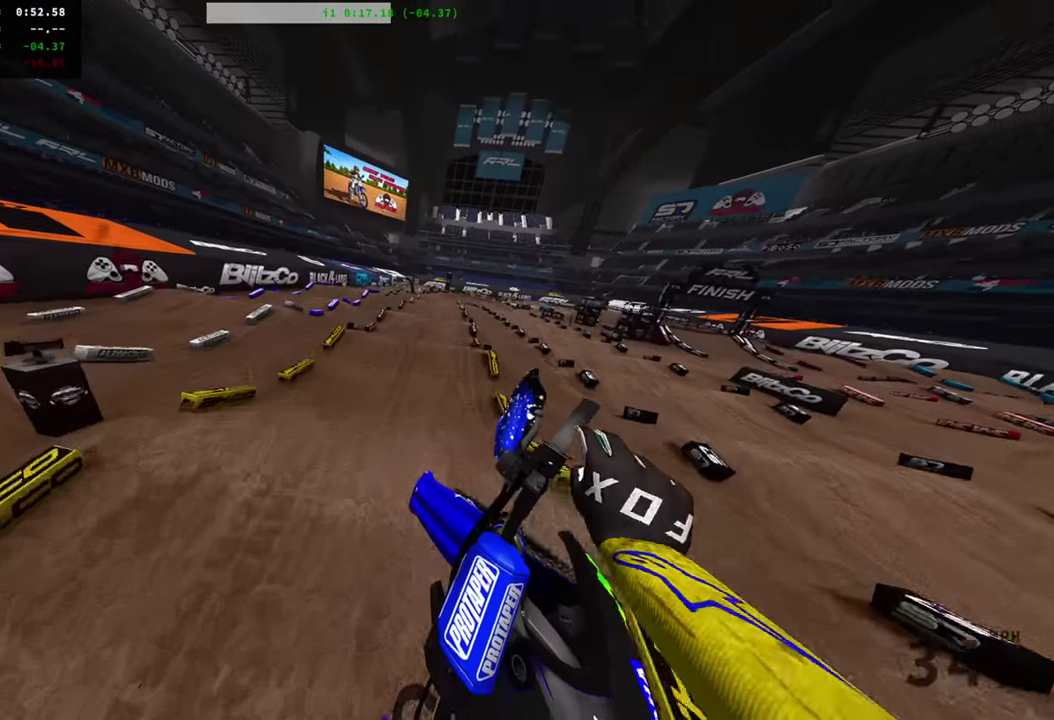
{"dt_ms": 500, "buttons": ["R2"], "left_stick": "right", "right_stick": "center", "events": [[67, "right_stick", "up-left"], [117, "right_stick", "down-right"], [283, "right_stick", "center"]]}
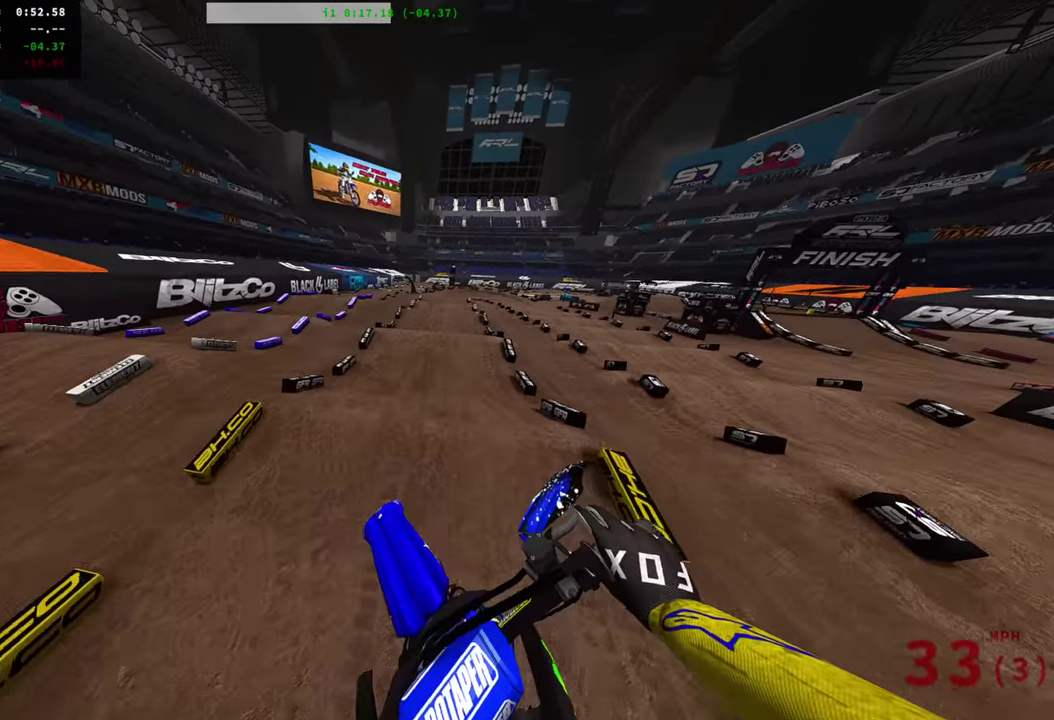
{"dt_ms": 401, "buttons": ["R2"], "left_stick": "center", "right_stick": "center", "events": [[67, "left_stick", "center"]]}
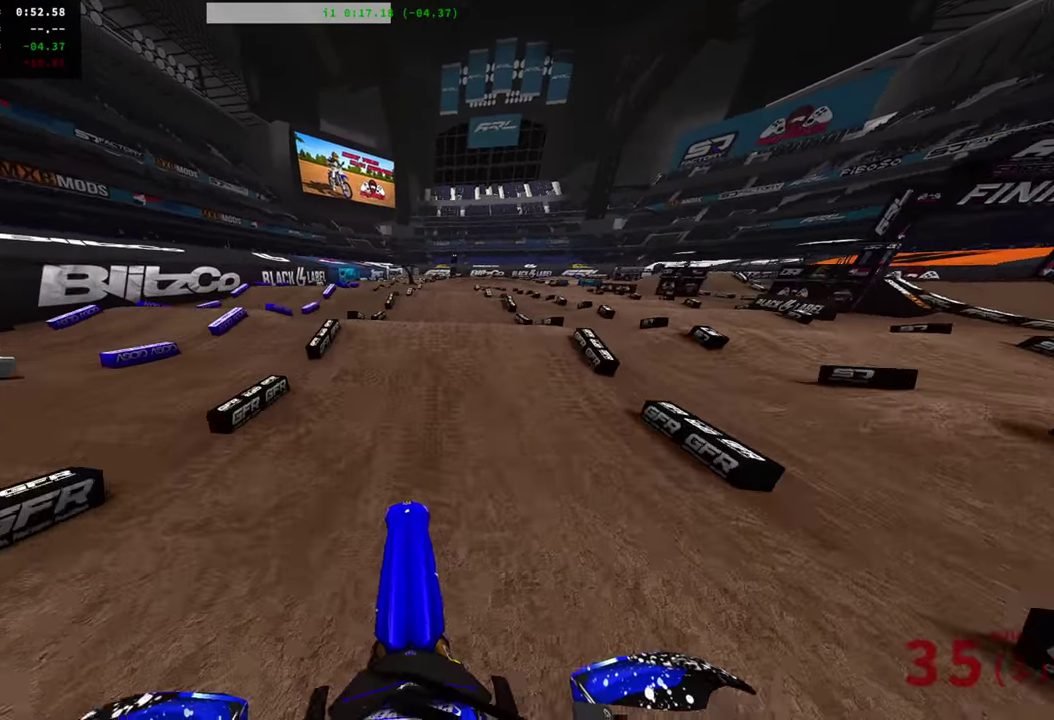
{"dt_ms": 600, "buttons": [], "left_stick": "left", "right_stick": "up"}
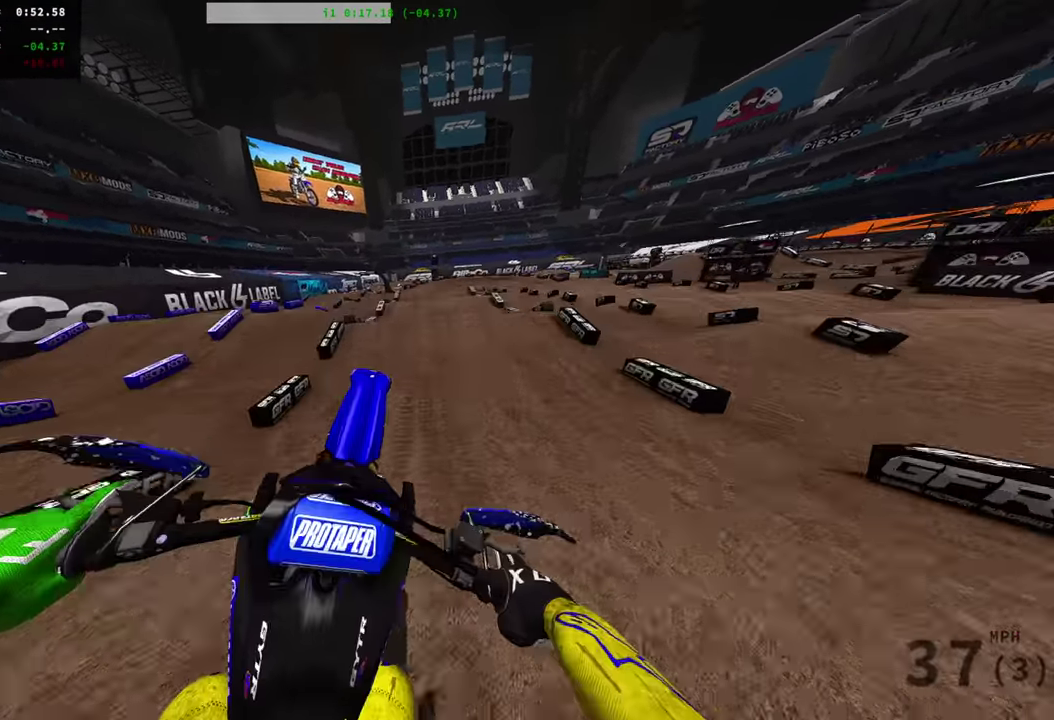
{"dt_ms": 301, "buttons": ["R2"], "left_stick": "left", "right_stick": "center", "events": [[84, "right_stick", "center"], [184, "R2", "down"]]}
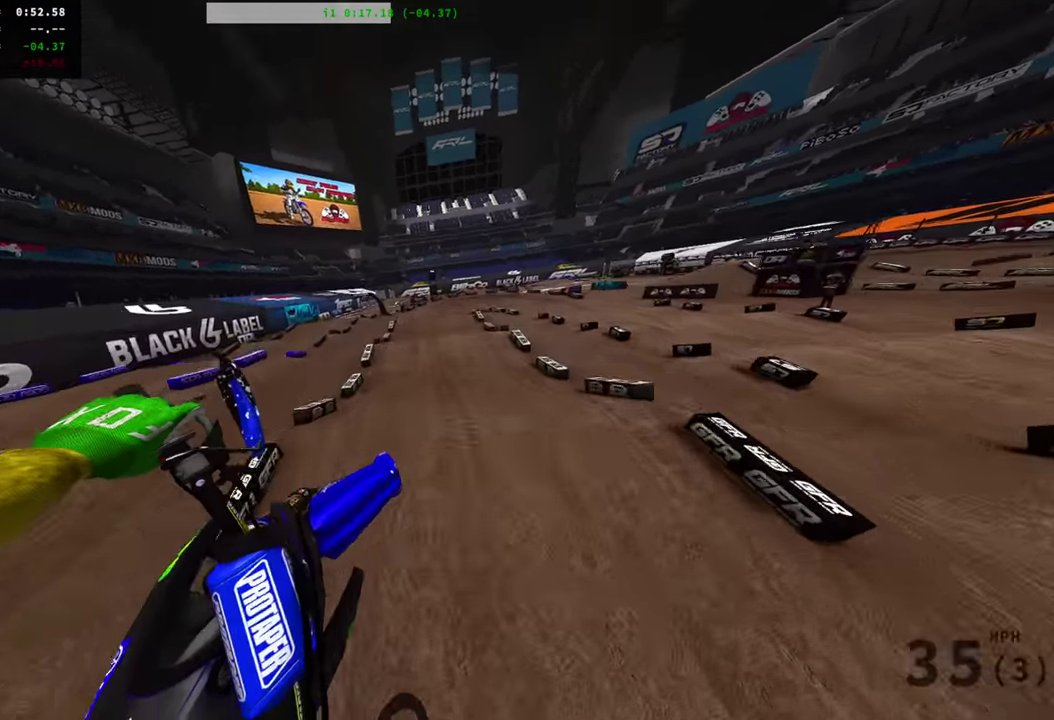
{"dt_ms": 700, "buttons": ["R2"], "left_stick": "left", "right_stick": "right", "events": [[267, "right_stick", "right"]]}
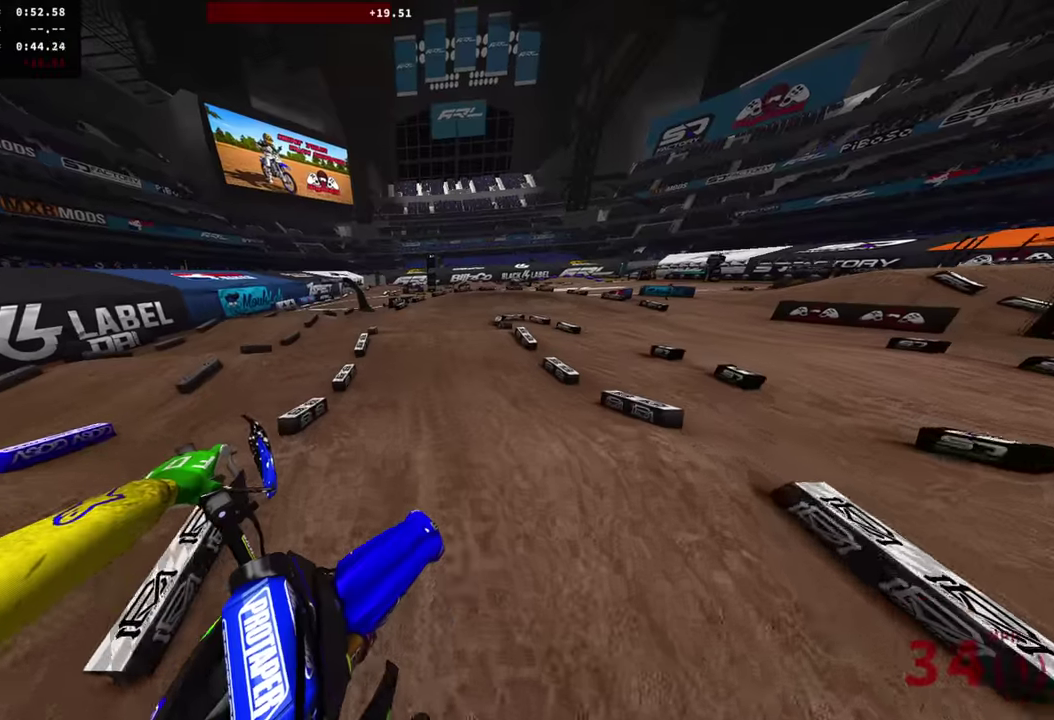
{"dt_ms": 300, "buttons": ["R2"], "left_stick": "center", "right_stick": "up-right", "events": [[100, "left_stick", "center"], [300, "right_stick", "up-right"]]}